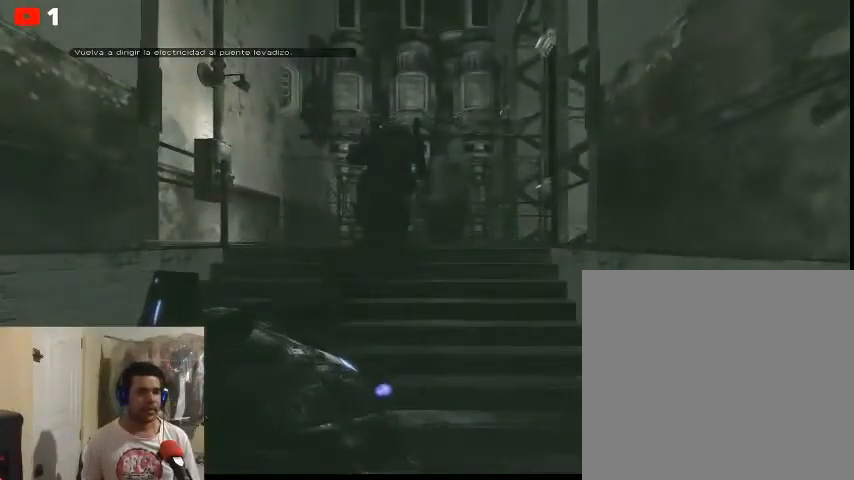
Gameplay with a controller (Xbox layout); each line is a JSON object with the inputs held at the frame after it. "events" lists button and stick changes between this image and that frame as [ms after this image, input, new state], when the widget could be followed in between.
{"buttons": [], "left_stick": "center", "right_stick": "left", "events": [[367, "right_stick", "left"]]}
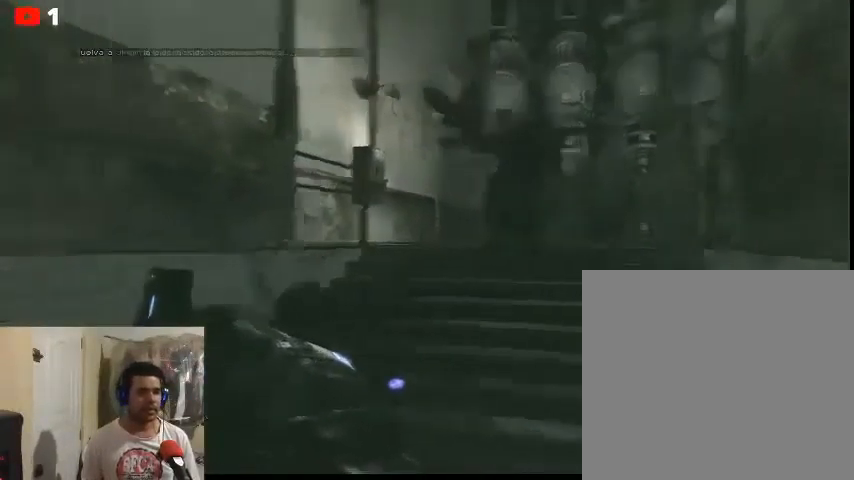
{"buttons": [], "left_stick": "center", "right_stick": "left", "events": []}
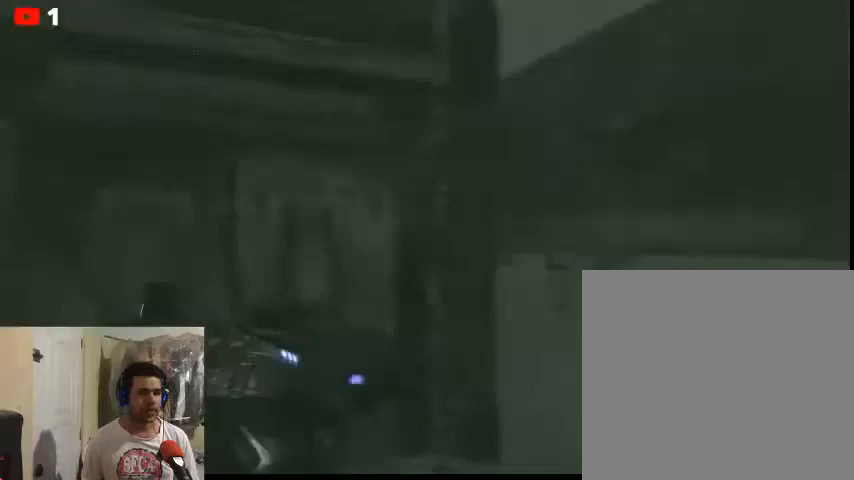
{"buttons": [], "left_stick": "center", "right_stick": "center", "events": [[100, "right_stick", "down-left"], [333, "right_stick", "center"]]}
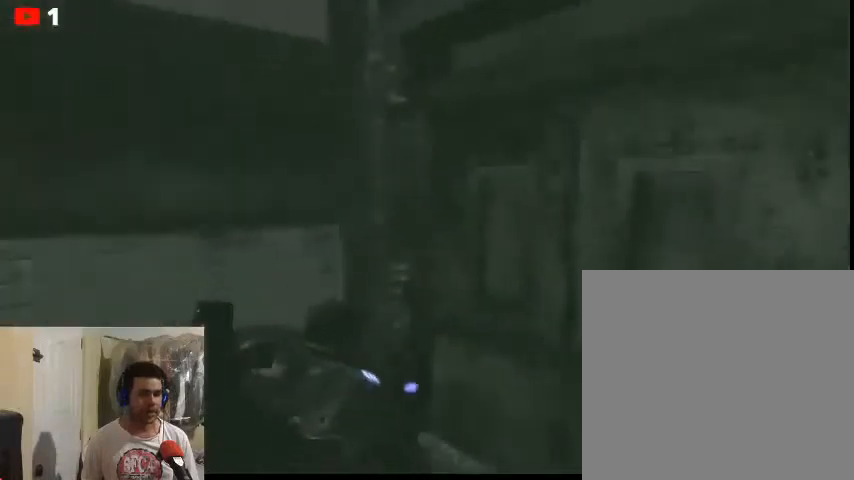
{"buttons": [], "left_stick": "center", "right_stick": "left", "events": [[200, "right_stick", "left"]]}
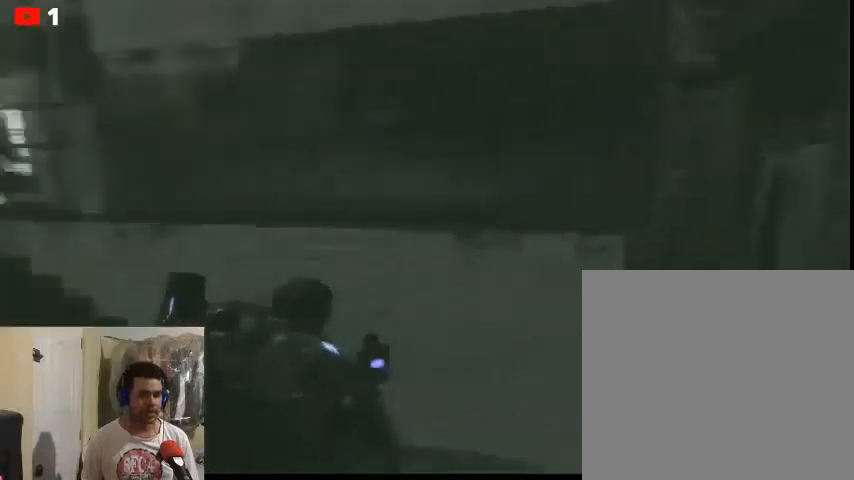
{"buttons": [], "left_stick": "center", "right_stick": "right", "events": [[300, "right_stick", "center"], [500, "right_stick", "right"]]}
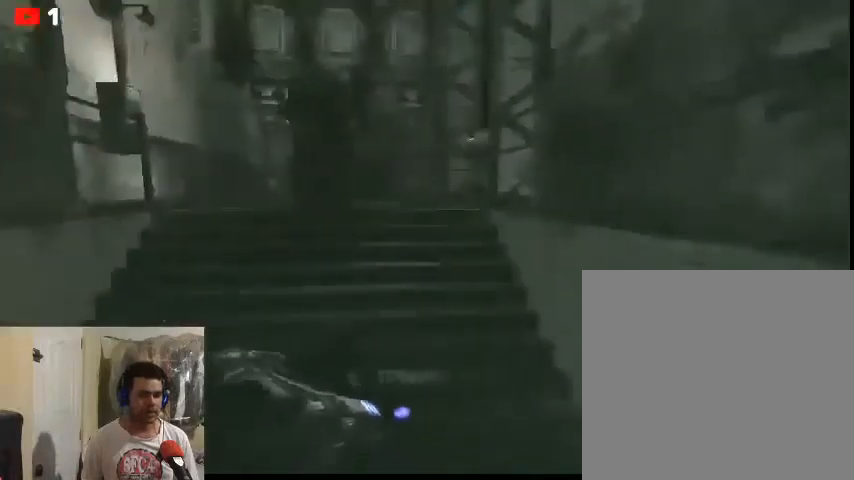
{"buttons": [], "left_stick": "center", "right_stick": "right", "events": []}
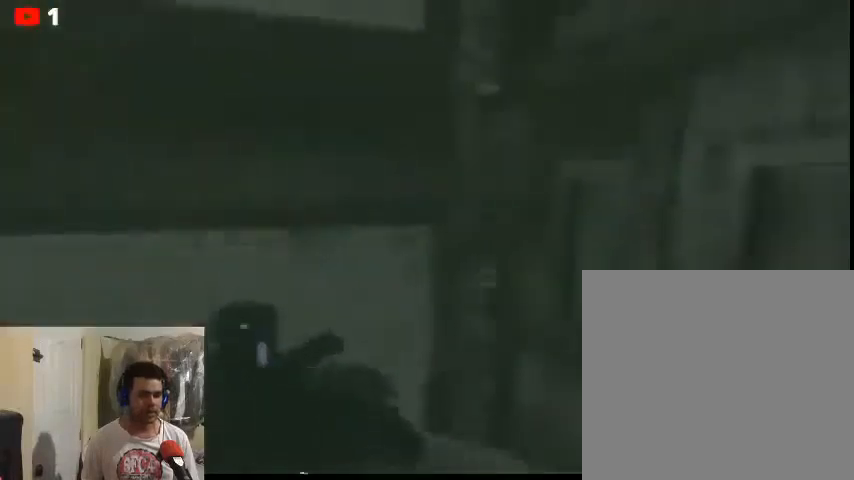
{"buttons": [], "left_stick": "up-right", "right_stick": "center", "events": [[133, "left_stick", "up-right"], [267, "right_stick", "center"]]}
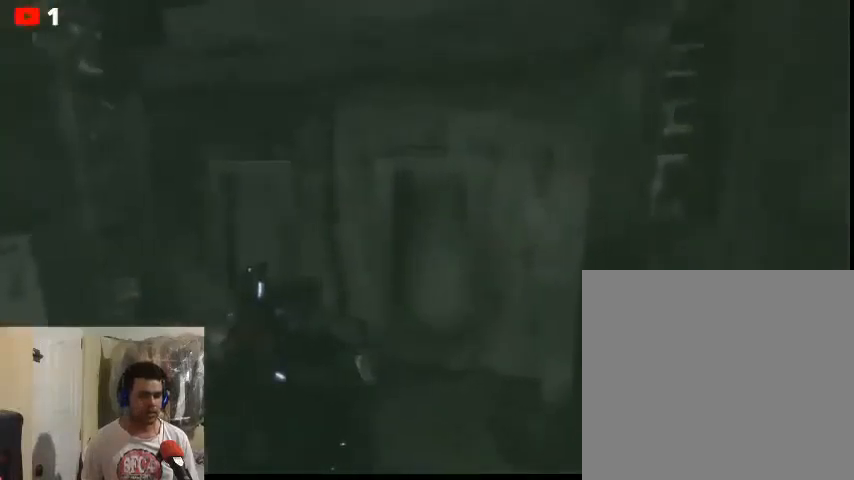
{"buttons": [], "left_stick": "center", "right_stick": "left", "events": [[100, "right_stick", "left"], [133, "left_stick", "center"]]}
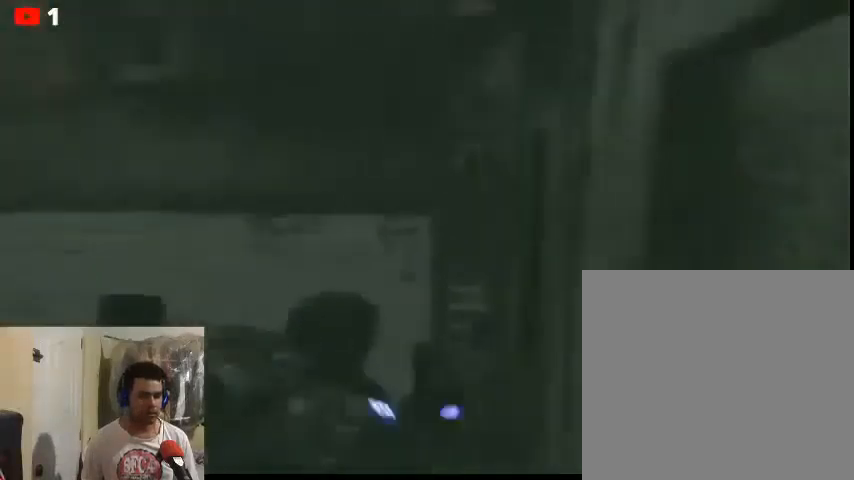
{"buttons": [], "left_stick": "up-left", "right_stick": "center", "events": [[233, "left_stick", "up-left"], [367, "right_stick", "center"]]}
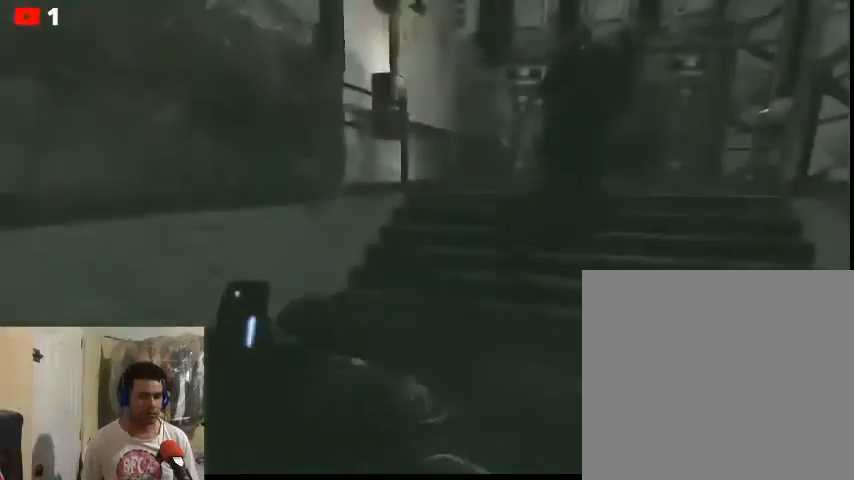
{"buttons": [], "left_stick": "up", "right_stick": "center", "events": [[167, "left_stick", "up"]]}
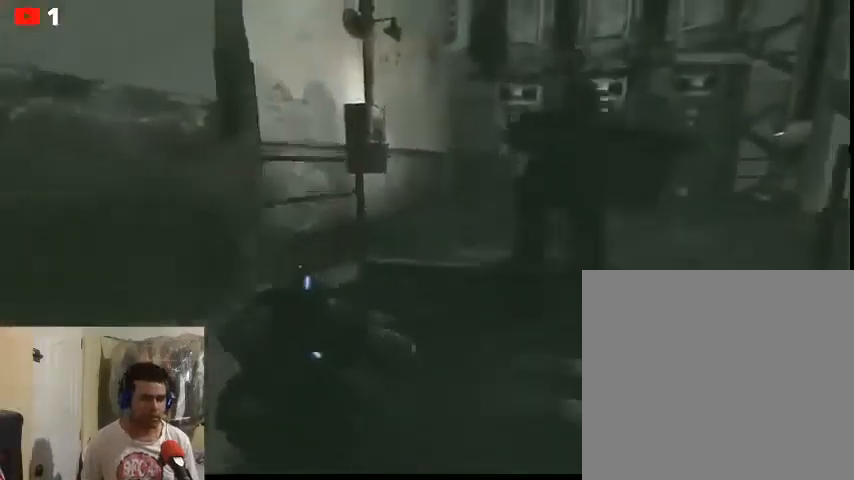
{"buttons": [], "left_stick": "up", "right_stick": "right", "events": [[433, "right_stick", "right"]]}
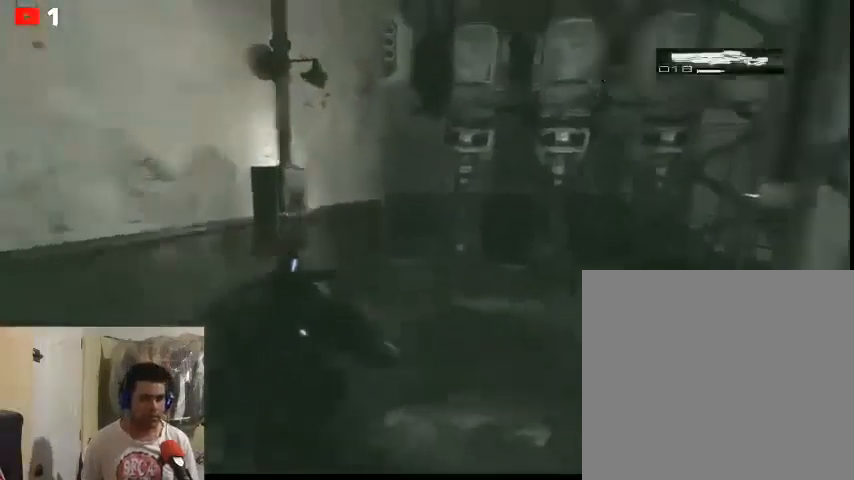
{"buttons": [], "left_stick": "center", "right_stick": "center", "events": [[367, "right_stick", "center"], [433, "left_stick", "center"]]}
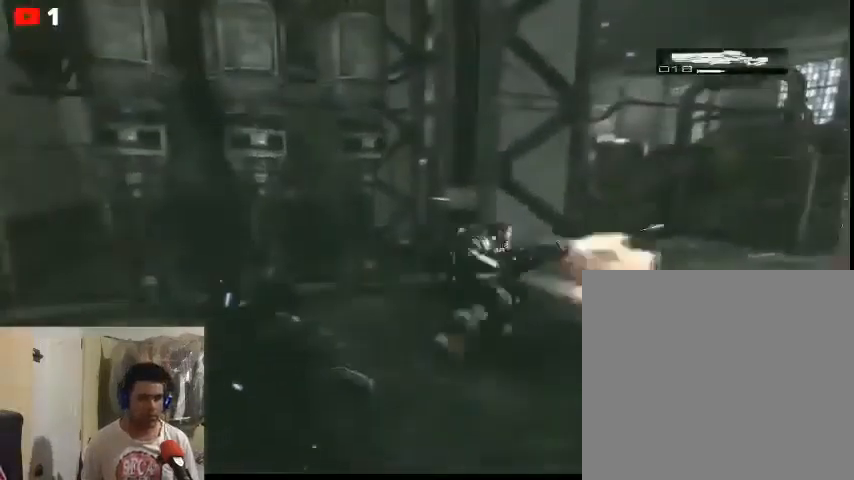
{"buttons": [], "left_stick": "center", "right_stick": "center", "events": []}
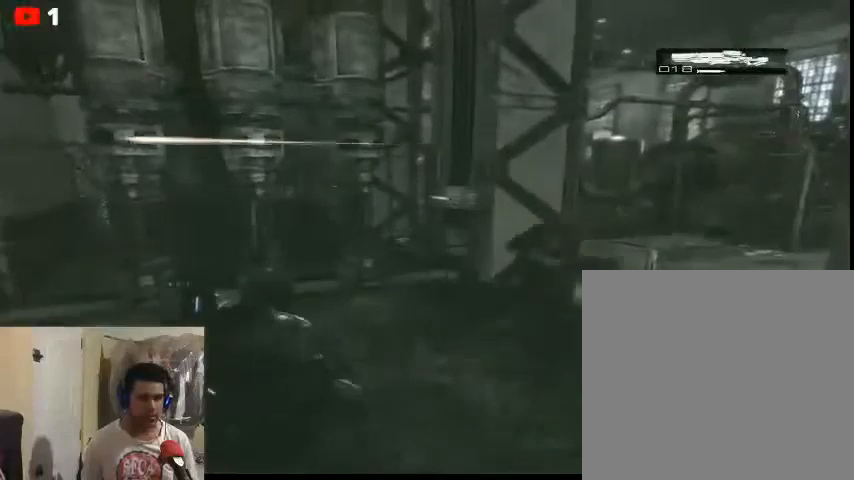
{"buttons": [], "left_stick": "center", "right_stick": "down-right", "events": [[33, "left_stick", "right"], [67, "right_stick", "down"], [133, "right_stick", "down-right"], [400, "left_stick", "center"]]}
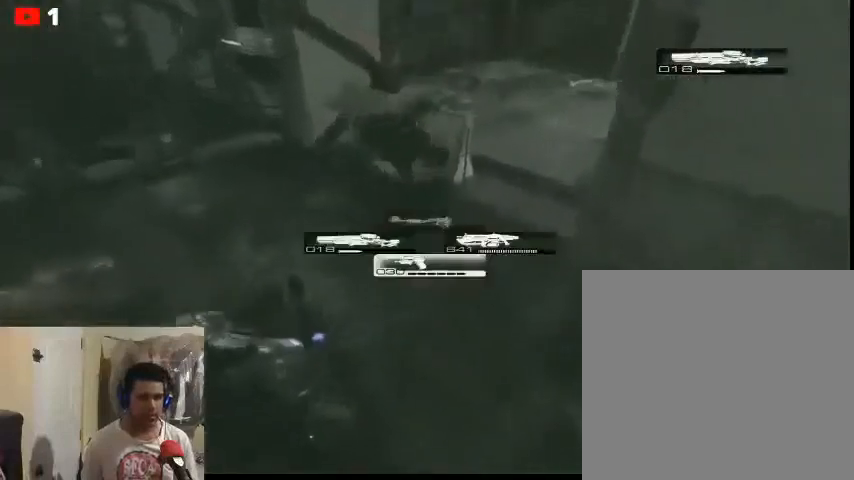
{"buttons": [], "left_stick": "center", "right_stick": "down-right", "events": [[33, "DPAD_DOWN", "down"], [133, "DPAD_DOWN", "up"], [267, "DPAD_DOWN", "down"], [400, "DPAD_DOWN", "up"]]}
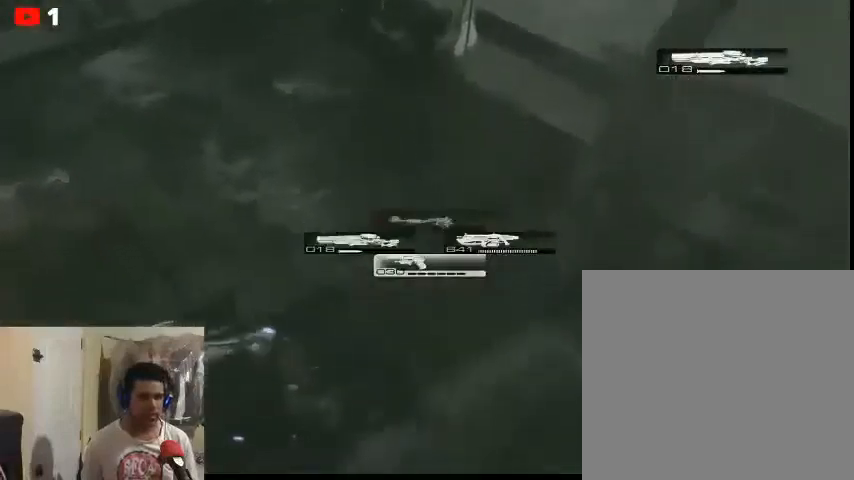
{"buttons": [], "left_stick": "down", "right_stick": "up-right", "events": [[33, "right_stick", "down"], [133, "left_stick", "left"], [267, "left_stick", "down-left"], [267, "right_stick", "center"], [333, "right_stick", "up-right"], [433, "left_stick", "down"]]}
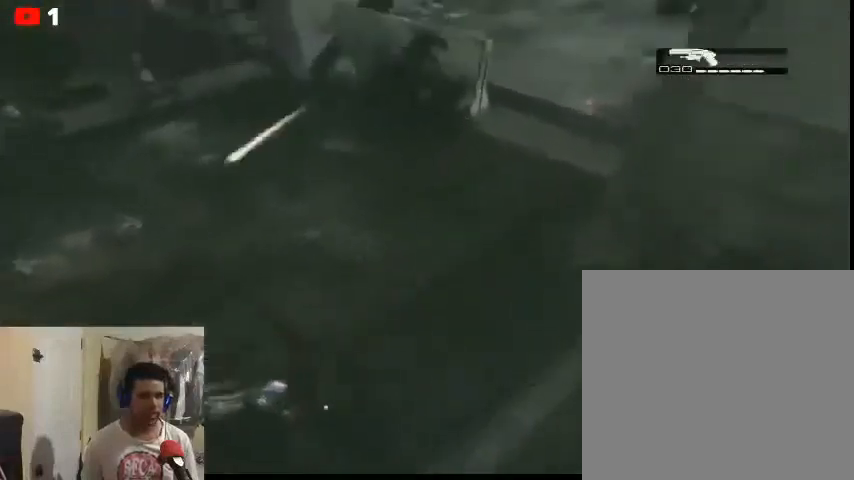
{"buttons": [], "left_stick": "right", "right_stick": "up-right", "events": [[67, "left_stick", "down-right"], [67, "right_stick", "center"], [333, "right_stick", "up-right"], [367, "left_stick", "right"]]}
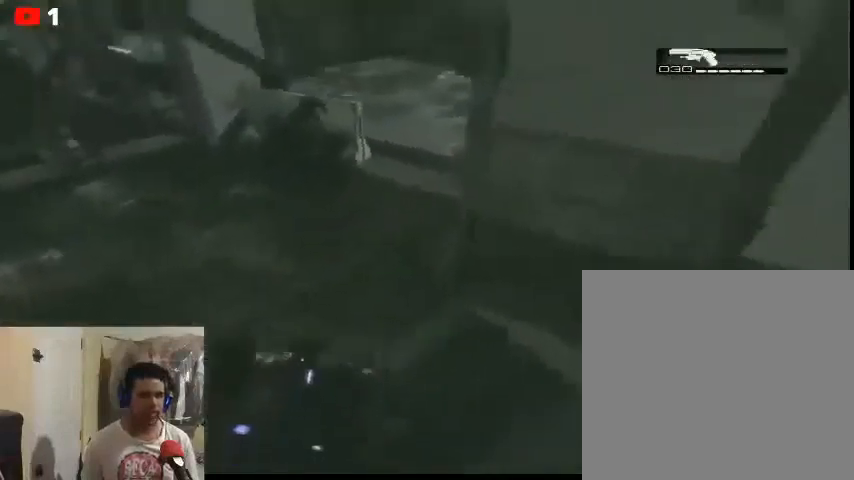
{"buttons": [], "left_stick": "down-left", "right_stick": "up", "events": [[100, "right_stick", "up"], [233, "left_stick", "down"], [500, "left_stick", "down-left"]]}
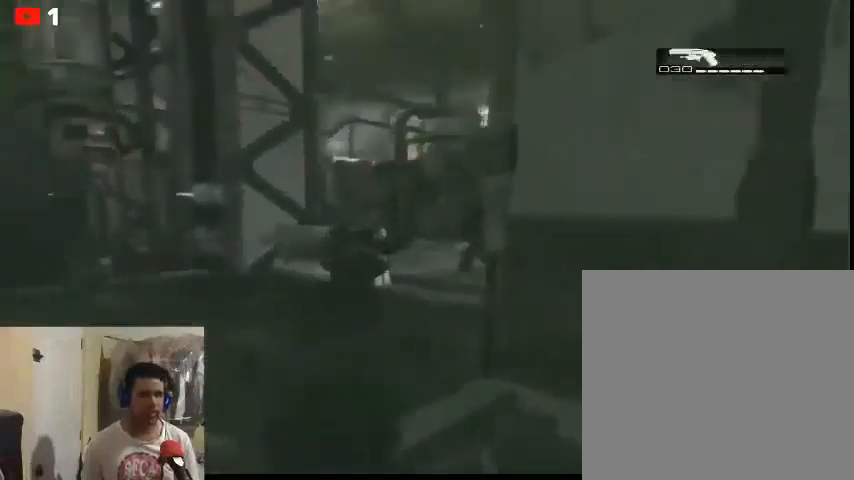
{"buttons": [], "left_stick": "up-left", "right_stick": "down-right", "events": [[167, "left_stick", "up-left"], [233, "right_stick", "center"], [433, "right_stick", "down-right"]]}
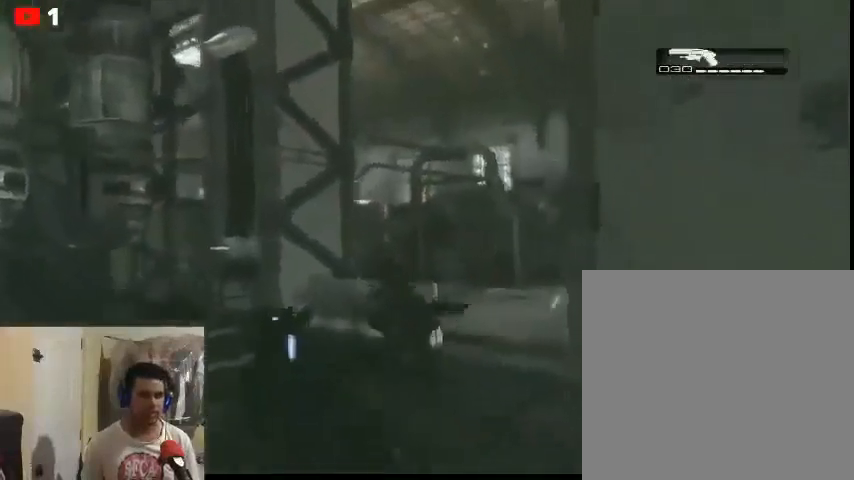
{"buttons": [], "left_stick": "right", "right_stick": "down", "events": [[333, "R2", "down"], [433, "left_stick", "right"], [433, "right_stick", "down"], [500, "R2", "up"]]}
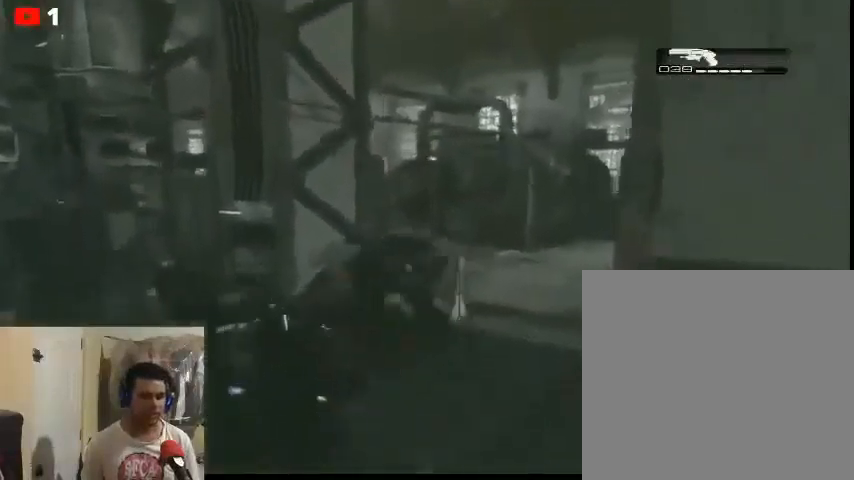
{"buttons": [], "left_stick": "up", "right_stick": "down", "events": [[100, "left_stick", "up"]]}
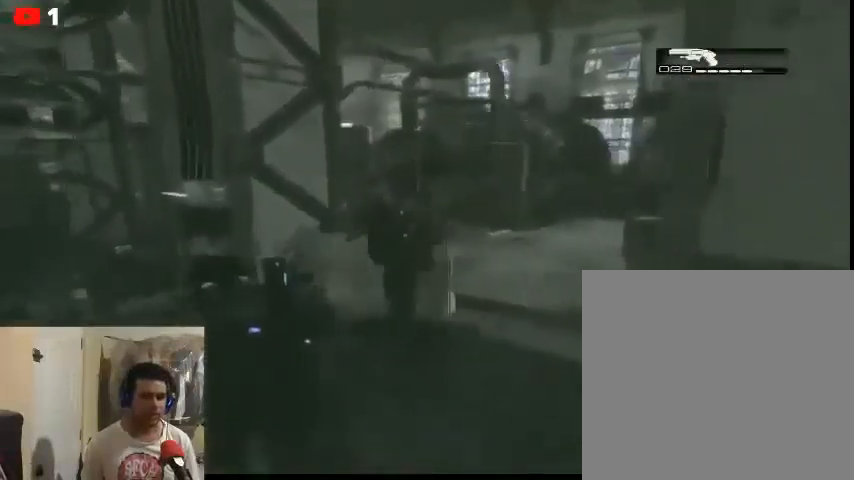
{"buttons": [], "left_stick": "up", "right_stick": "down", "events": [[300, "right_stick", "down-right"], [500, "right_stick", "down"]]}
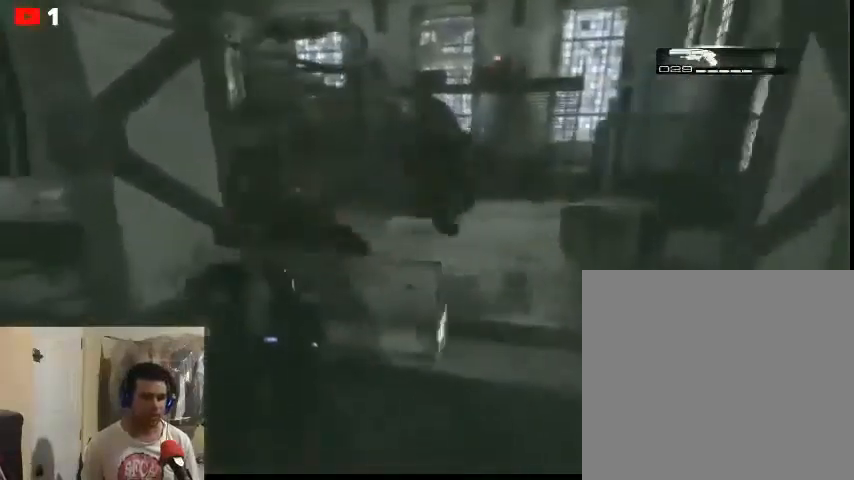
{"buttons": ["L2"], "left_stick": "center", "right_stick": "down", "events": [[100, "A", "down"], [233, "A", "up"], [300, "left_stick", "center"], [500, "L2", "down"]]}
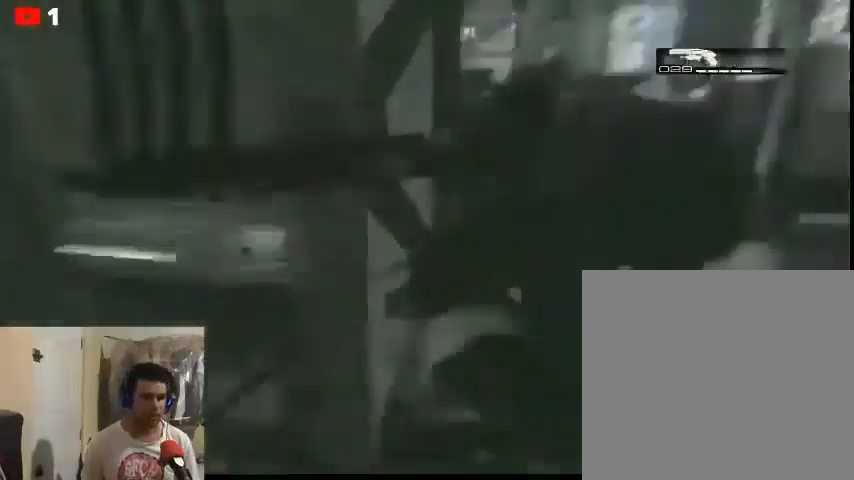
{"buttons": [], "left_stick": "down", "right_stick": "down-right", "events": [[100, "left_stick", "down-left"], [167, "L2", "up"], [200, "right_stick", "down-right"], [433, "left_stick", "down"]]}
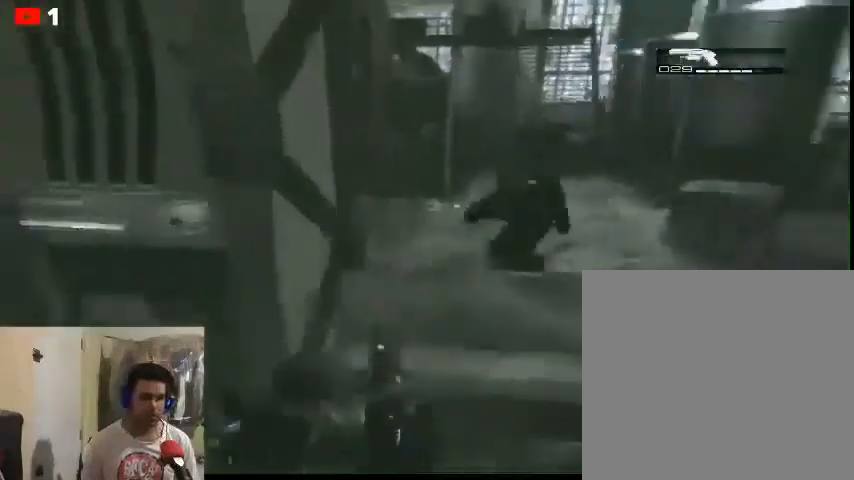
{"buttons": [], "left_stick": "down-left", "right_stick": "down", "events": [[400, "right_stick", "down"], [500, "left_stick", "down-left"]]}
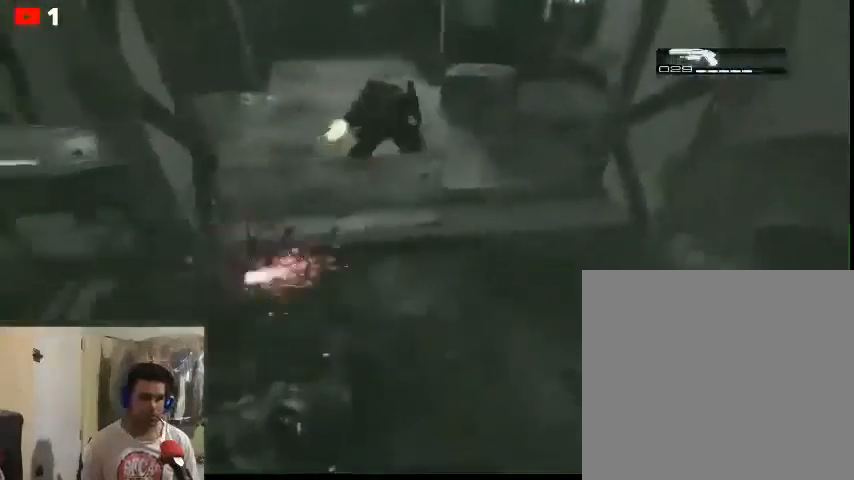
{"buttons": [], "left_stick": "down-right", "right_stick": "center", "events": [[67, "right_stick", "left"], [267, "R2", "down"], [267, "right_stick", "up-left"], [367, "left_stick", "down-right"], [467, "R2", "up"], [500, "right_stick", "center"]]}
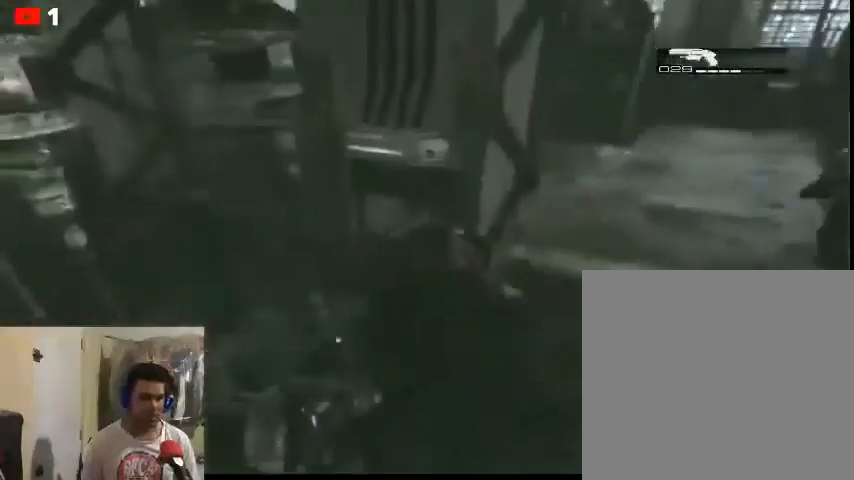
{"buttons": [], "left_stick": "up-left", "right_stick": "center", "events": [[300, "left_stick", "up"], [367, "left_stick", "up-left"]]}
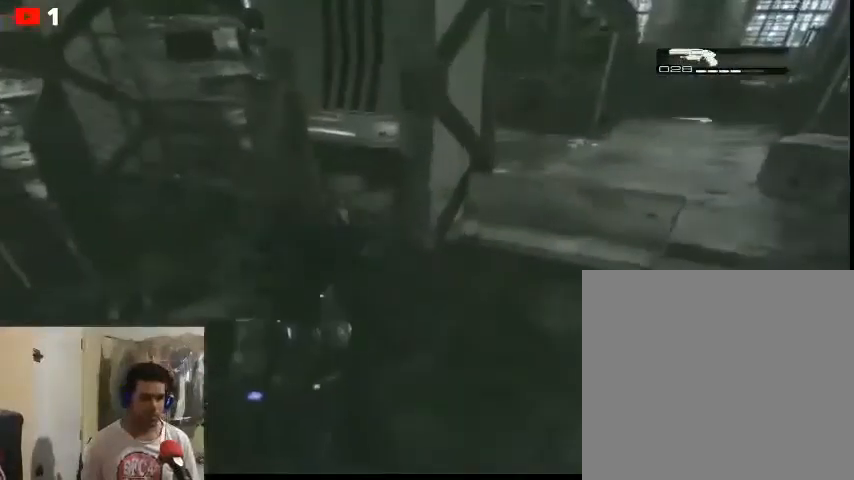
{"buttons": ["R2"], "left_stick": "up-left", "right_stick": "center", "events": [[167, "left_stick", "center"], [233, "left_stick", "right"], [333, "left_stick", "up-right"], [400, "R2", "down"], [500, "left_stick", "up-left"]]}
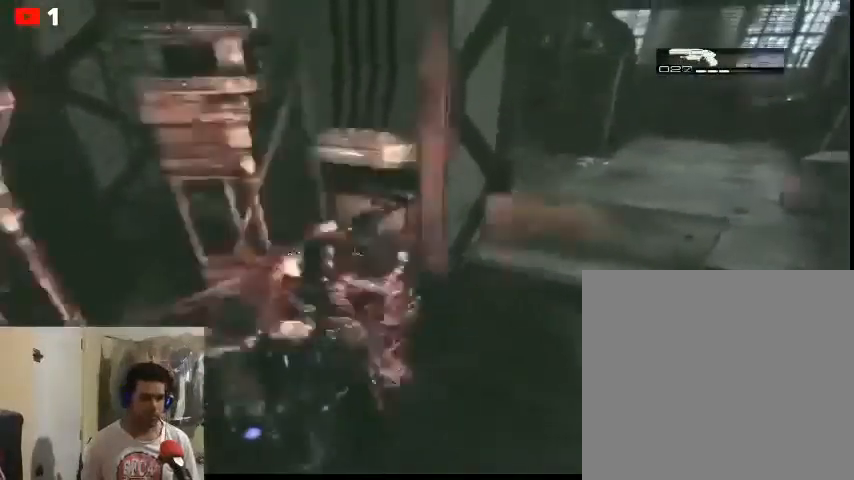
{"buttons": [], "left_stick": "down-right", "right_stick": "center", "events": [[133, "left_stick", "down-left"], [233, "R2", "up"], [367, "left_stick", "down-right"]]}
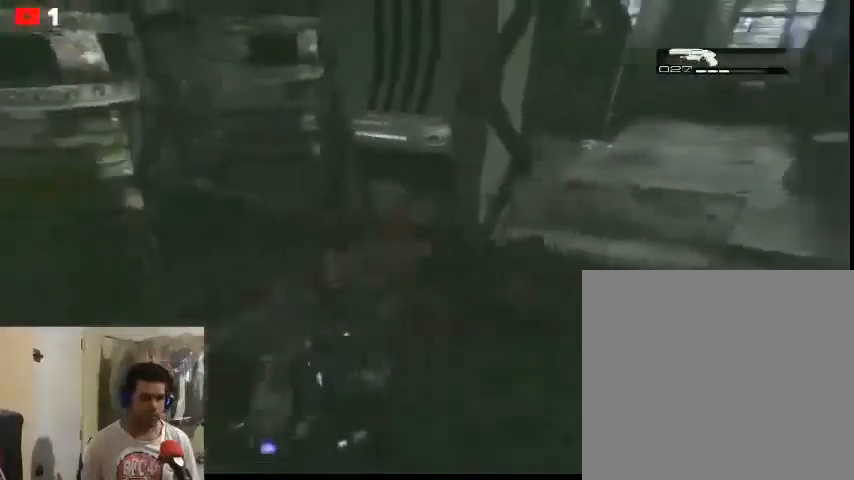
{"buttons": [], "left_stick": "up", "right_stick": "center", "events": [[33, "left_stick", "up-right"], [33, "right_stick", "up-right"], [167, "left_stick", "up"], [267, "right_stick", "center"]]}
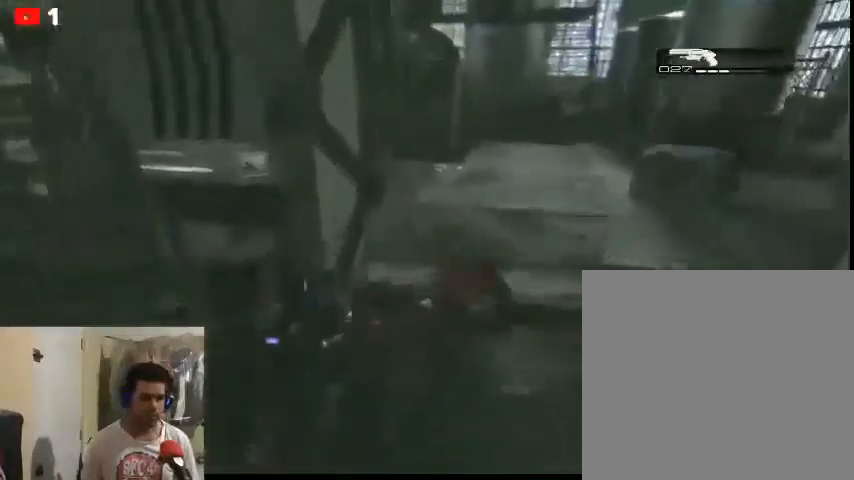
{"buttons": [], "left_stick": "right", "right_stick": "center", "events": [[167, "left_stick", "up-right"], [333, "A", "down"], [467, "A", "up"], [467, "left_stick", "right"]]}